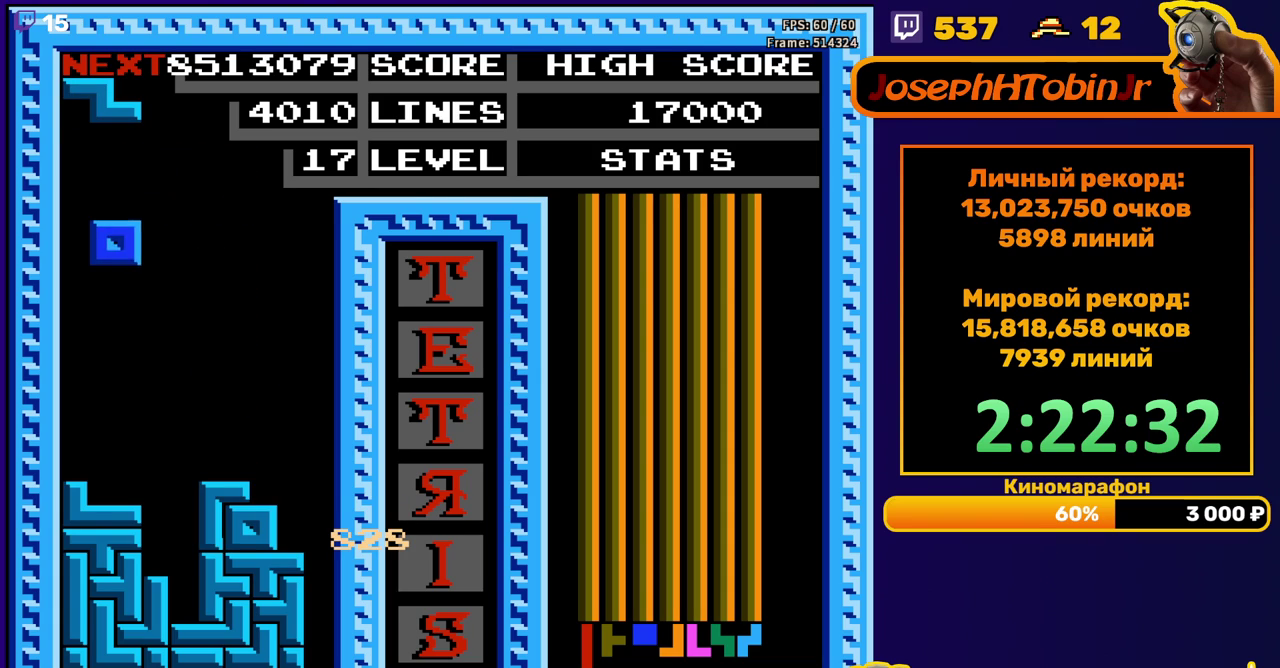
Gameplay with a controller (Nintendo layout); each line is a JSON object with the inputs held at the frame after it. "events" lists button and stick changes between this image and that frame as [ms after this image, input, new state], when the widget could be followed in between. Not read: L3 R3.
{"buttons": ["DPAD_LEFT"], "events": [[50, "DPAD_DOWN", "down"], [283, "DPAD_DOWN", "up"], [333, "DPAD_LEFT", "down"], [350, "A", "down"], [467, "A", "up"]]}
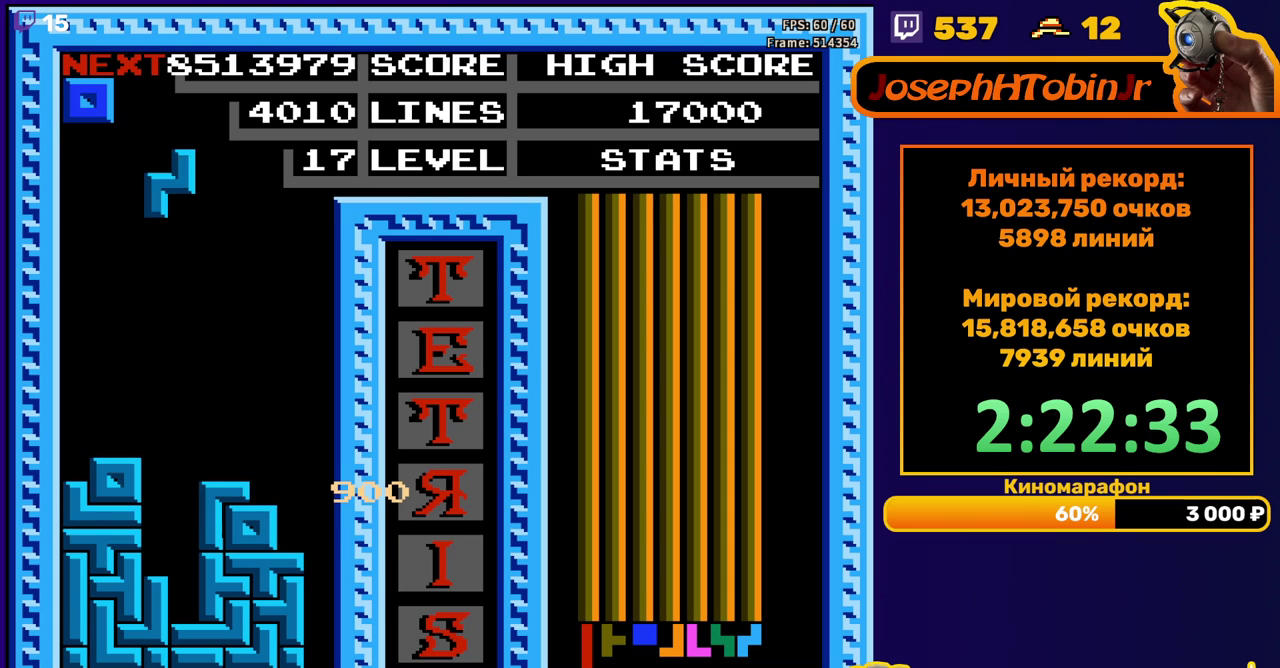
{"buttons": [], "events": [[317, "DPAD_LEFT", "up"], [333, "DPAD_DOWN", "down"], [500, "DPAD_DOWN", "up"]]}
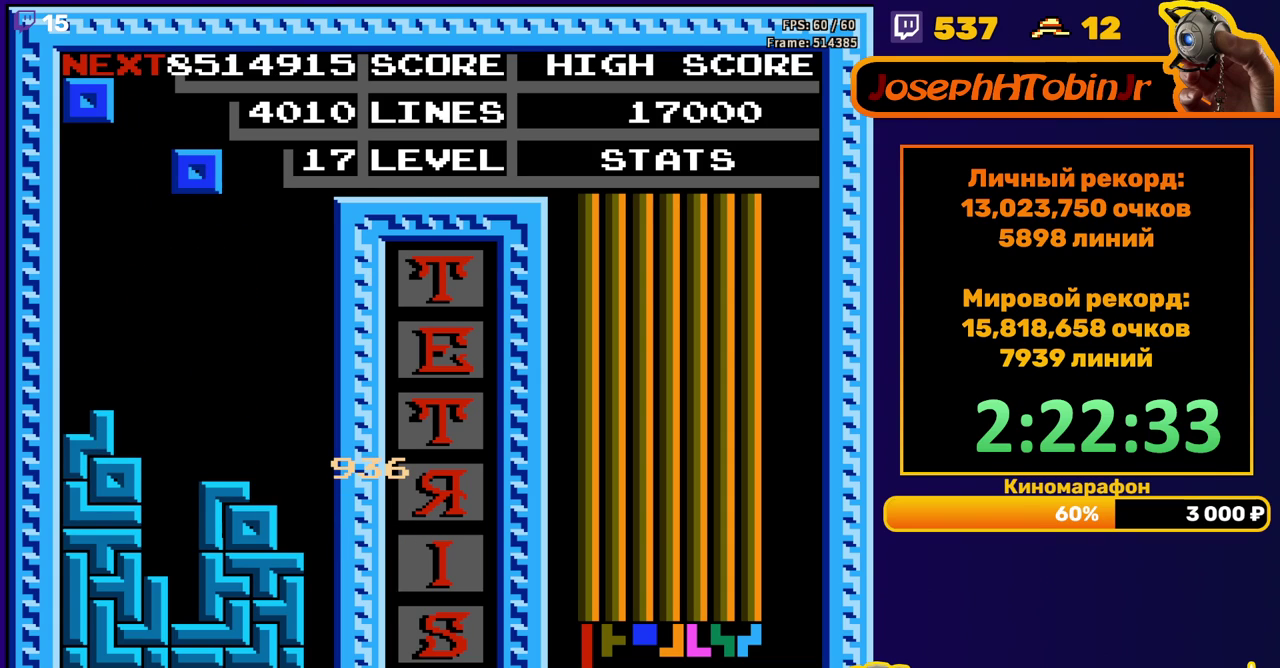
{"buttons": ["DPAD_DOWN"], "events": [[117, "DPAD_RIGHT", "down"], [183, "DPAD_RIGHT", "up"], [317, "DPAD_DOWN", "down"]]}
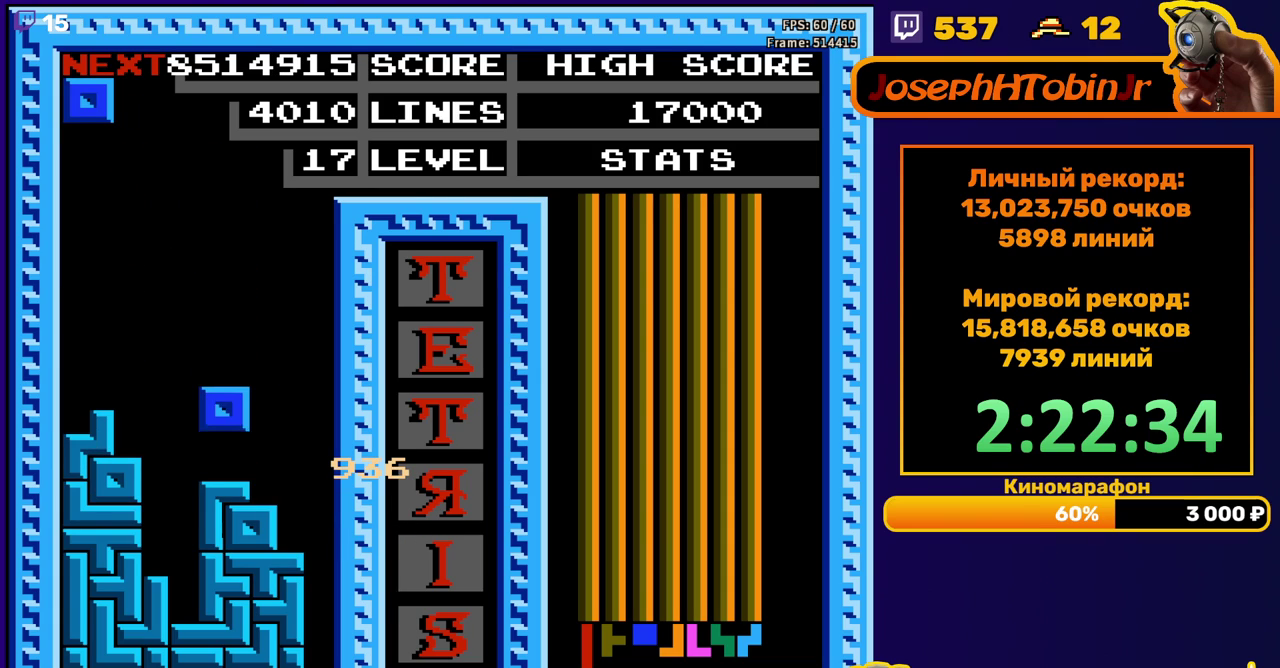
{"buttons": ["DPAD_DOWN"], "events": [[100, "DPAD_DOWN", "up"], [183, "DPAD_RIGHT", "down"], [250, "DPAD_RIGHT", "up"], [500, "DPAD_DOWN", "down"]]}
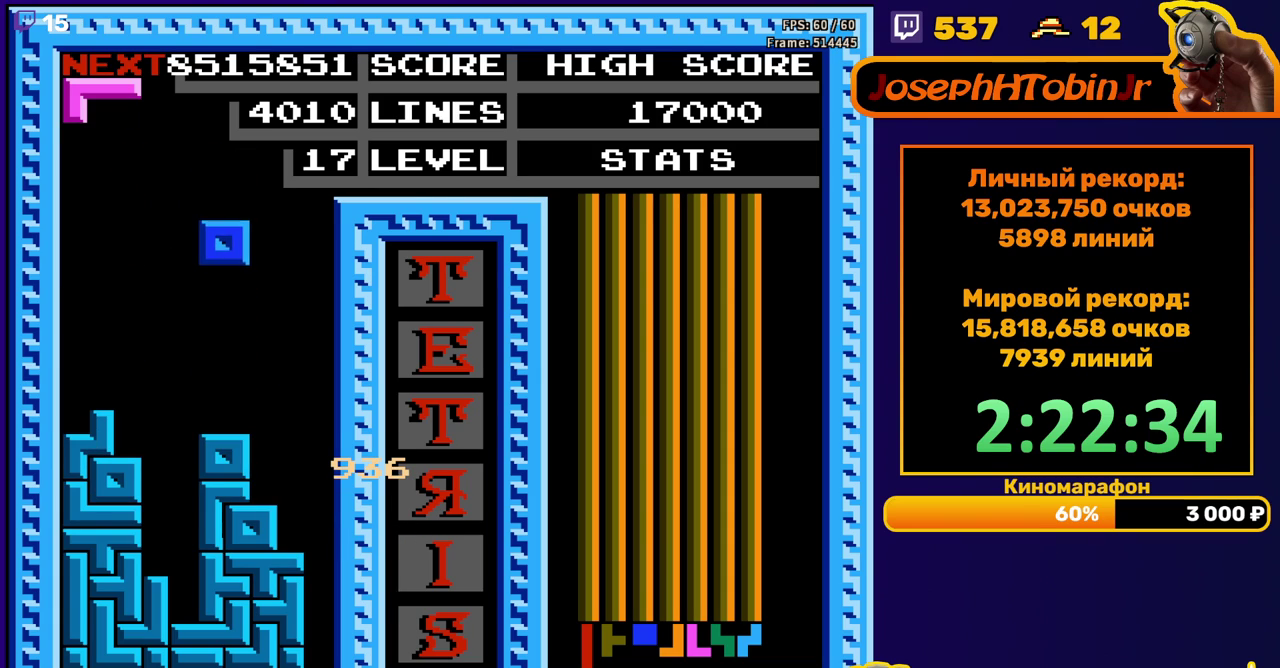
{"buttons": [], "events": [[233, "DPAD_DOWN", "up"], [283, "DPAD_LEFT", "down"], [300, "A", "down"], [400, "DPAD_LEFT", "up"], [417, "A", "up"]]}
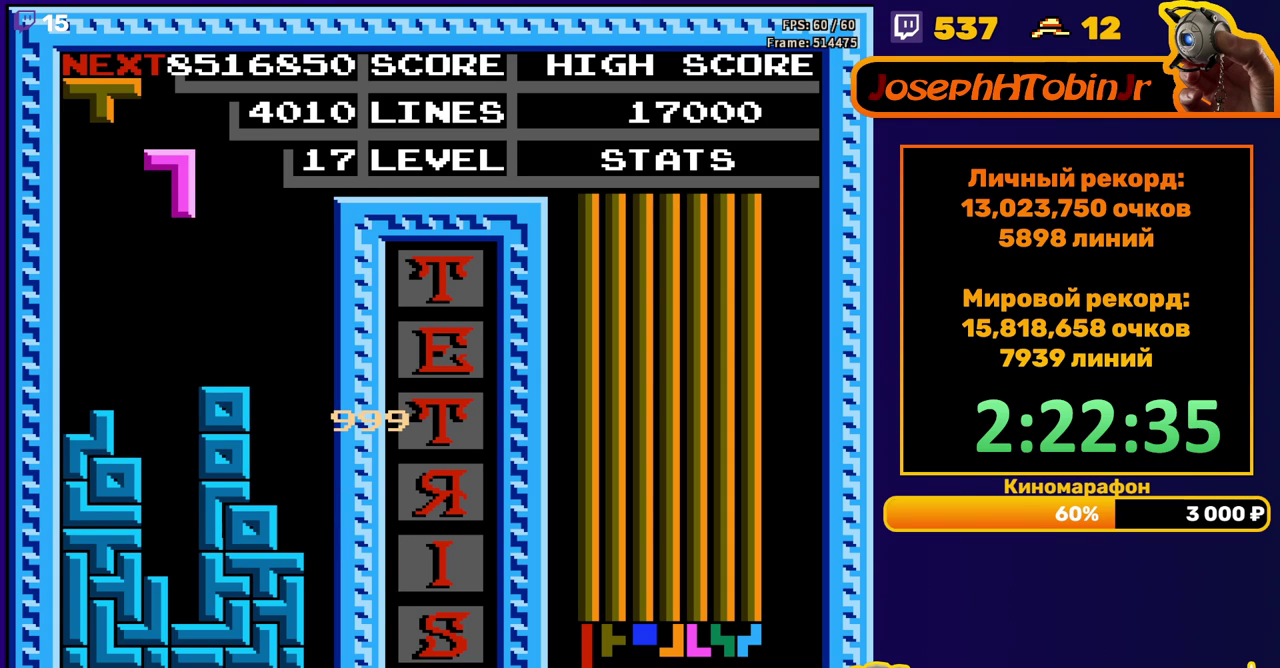
{"buttons": [], "events": [[150, "DPAD_DOWN", "down"], [450, "DPAD_DOWN", "up"]]}
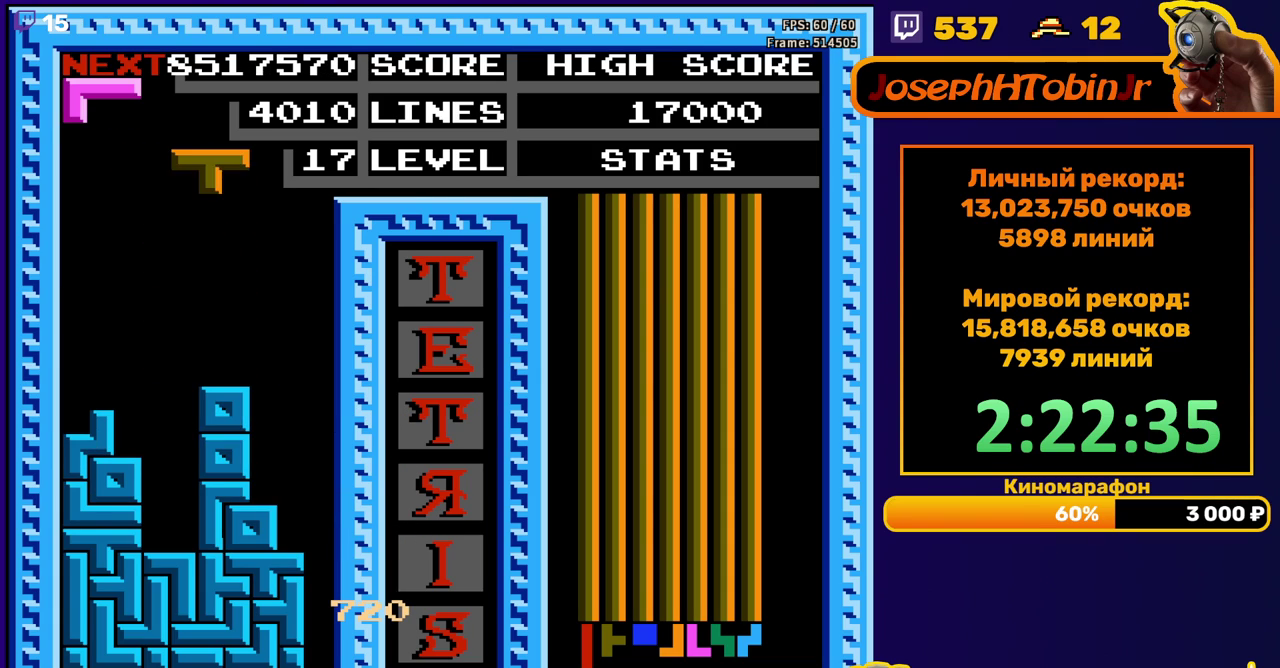
{"buttons": ["DPAD_LEFT"], "events": [[17, "DPAD_LEFT", "down"], [100, "B", "down"], [183, "B", "up"]]}
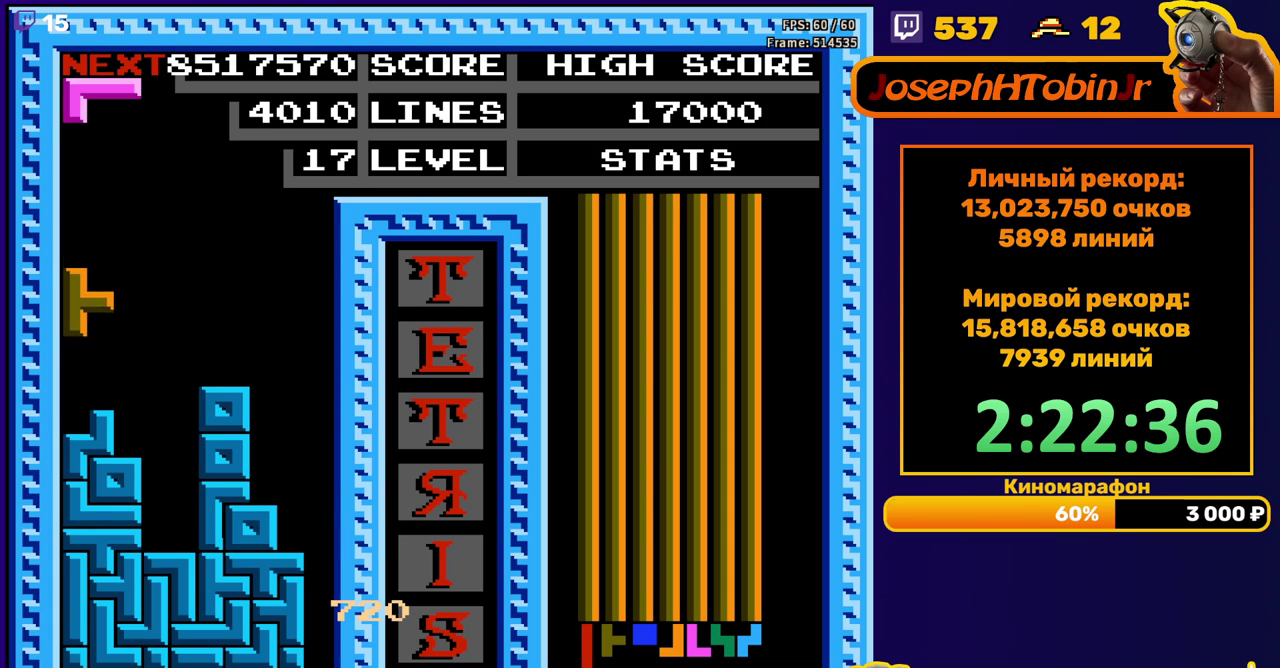
{"buttons": ["DPAD_LEFT"], "events": [[67, "DPAD_LEFT", "up"], [433, "DPAD_LEFT", "down"]]}
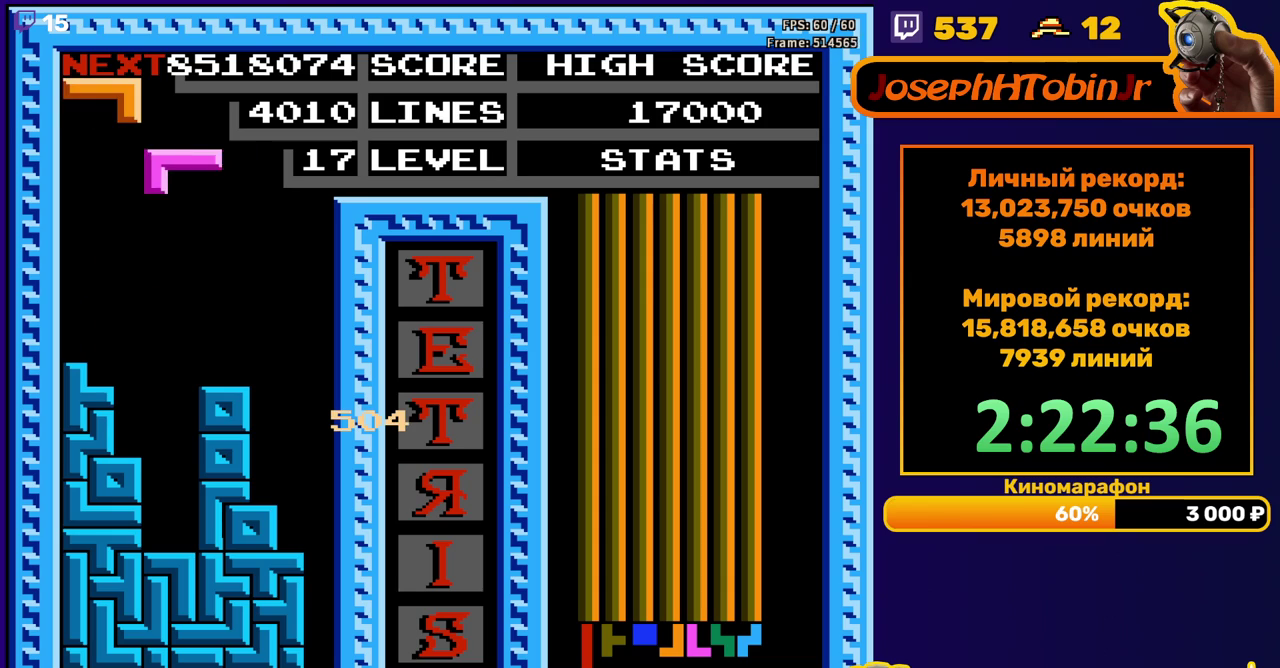
{"buttons": [], "events": [[17, "DPAD_LEFT", "up"], [133, "B", "down"], [217, "B", "up"]]}
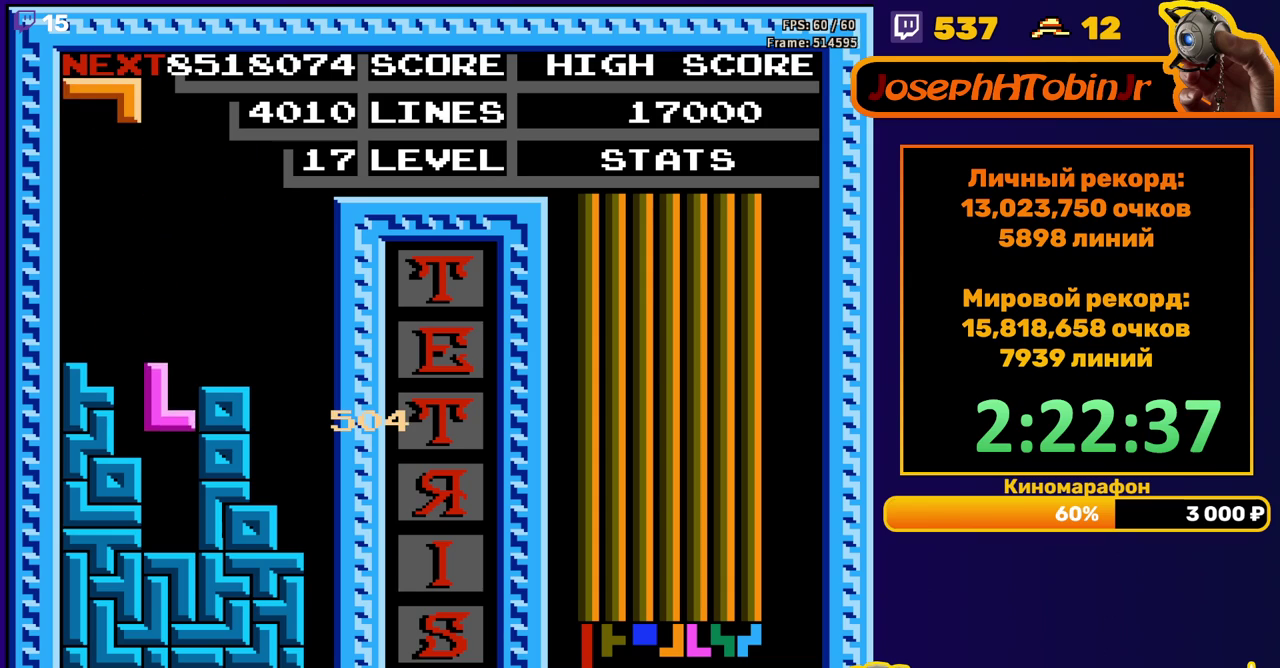
{"buttons": [], "events": [[383, "DPAD_RIGHT", "down"], [417, "A", "down"], [450, "DPAD_RIGHT", "up"], [500, "A", "up"]]}
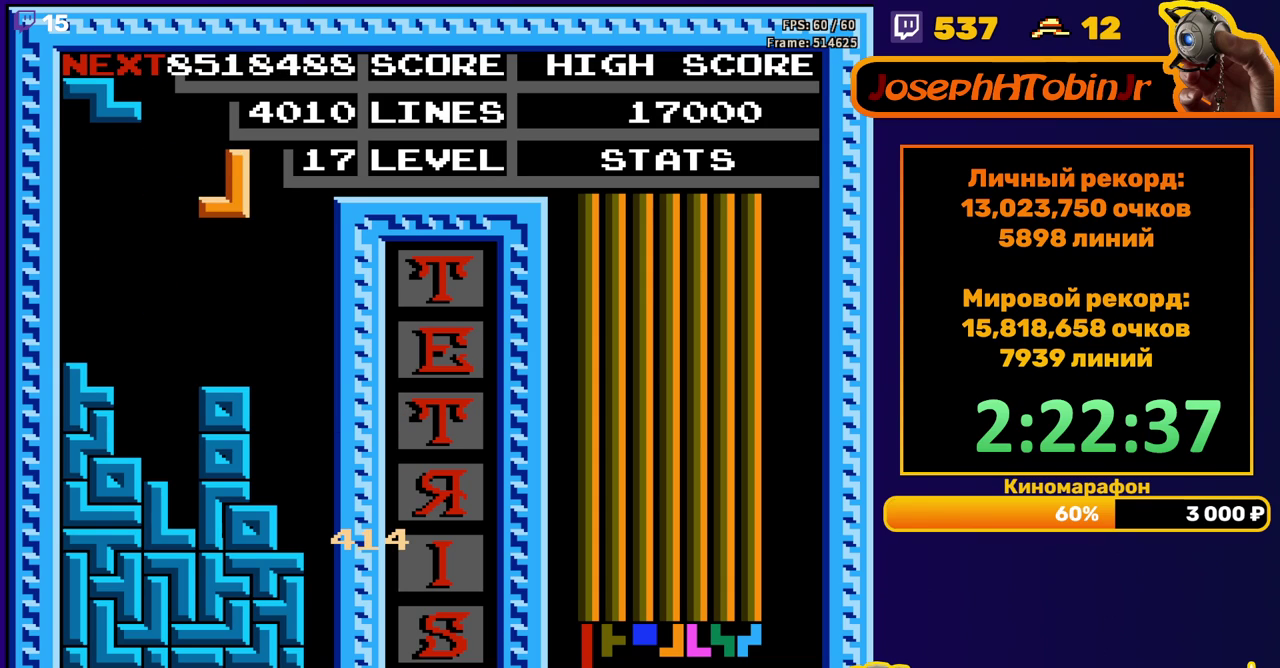
{"buttons": [], "events": []}
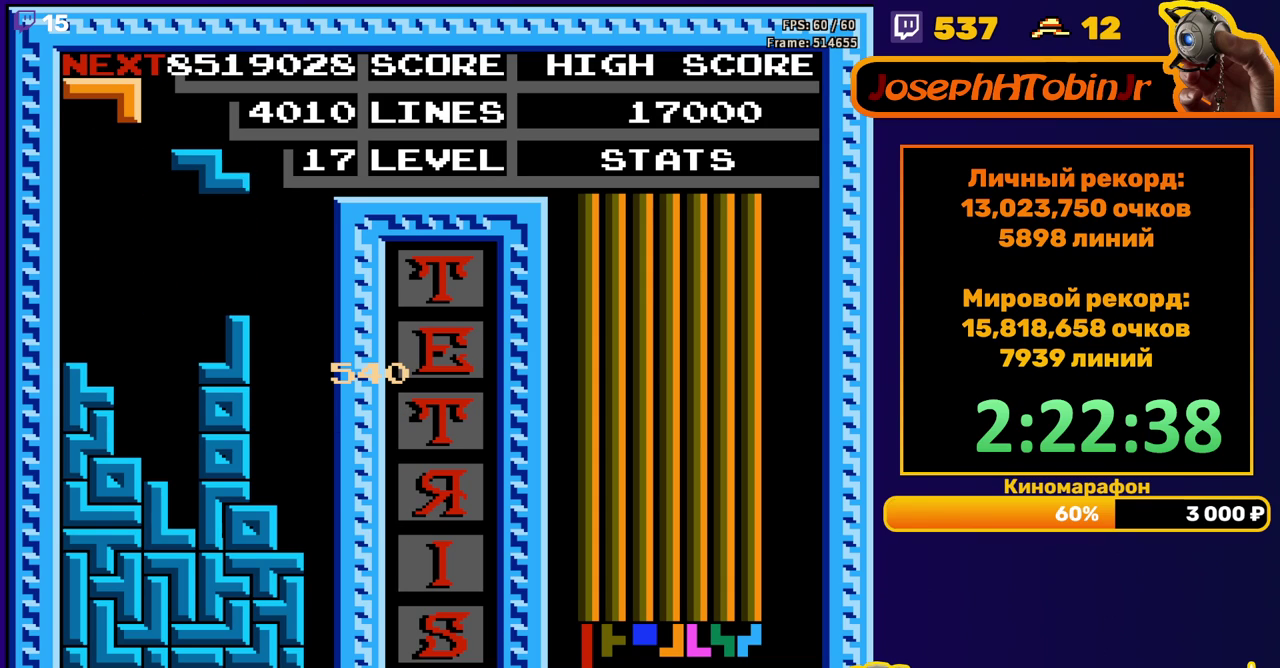
{"buttons": [], "events": [[67, "DPAD_LEFT", "down"], [117, "DPAD_LEFT", "up"], [217, "DPAD_LEFT", "down"], [283, "DPAD_LEFT", "up"]]}
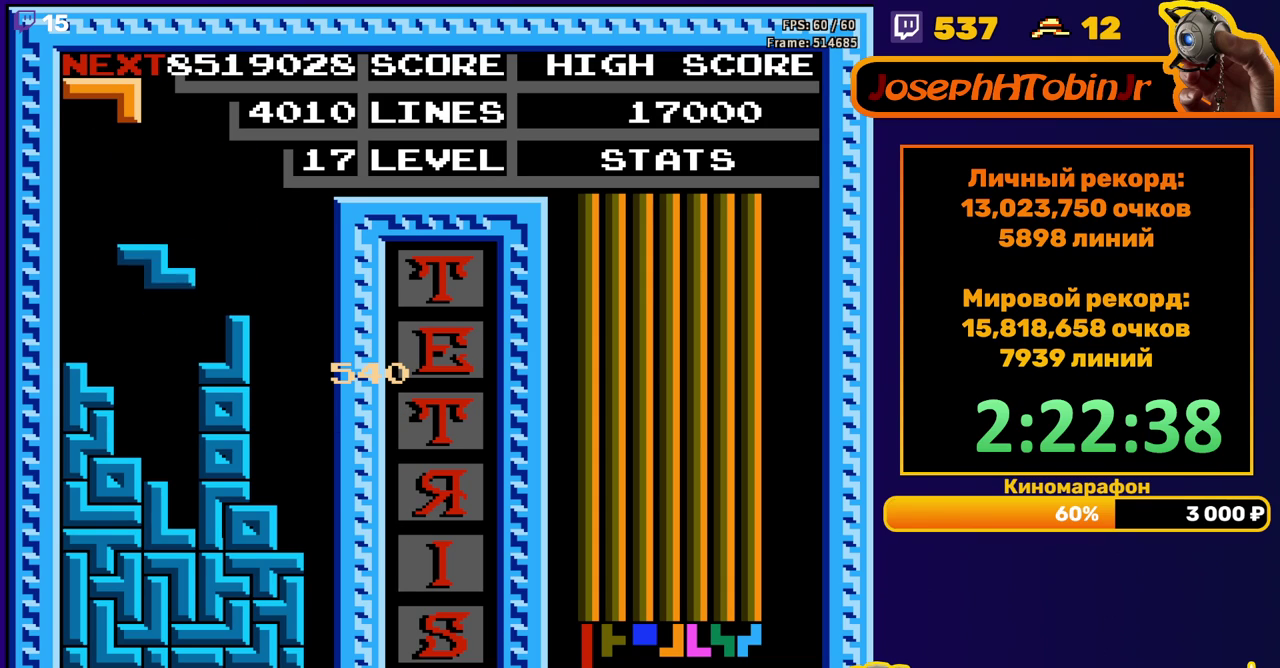
{"buttons": [], "events": []}
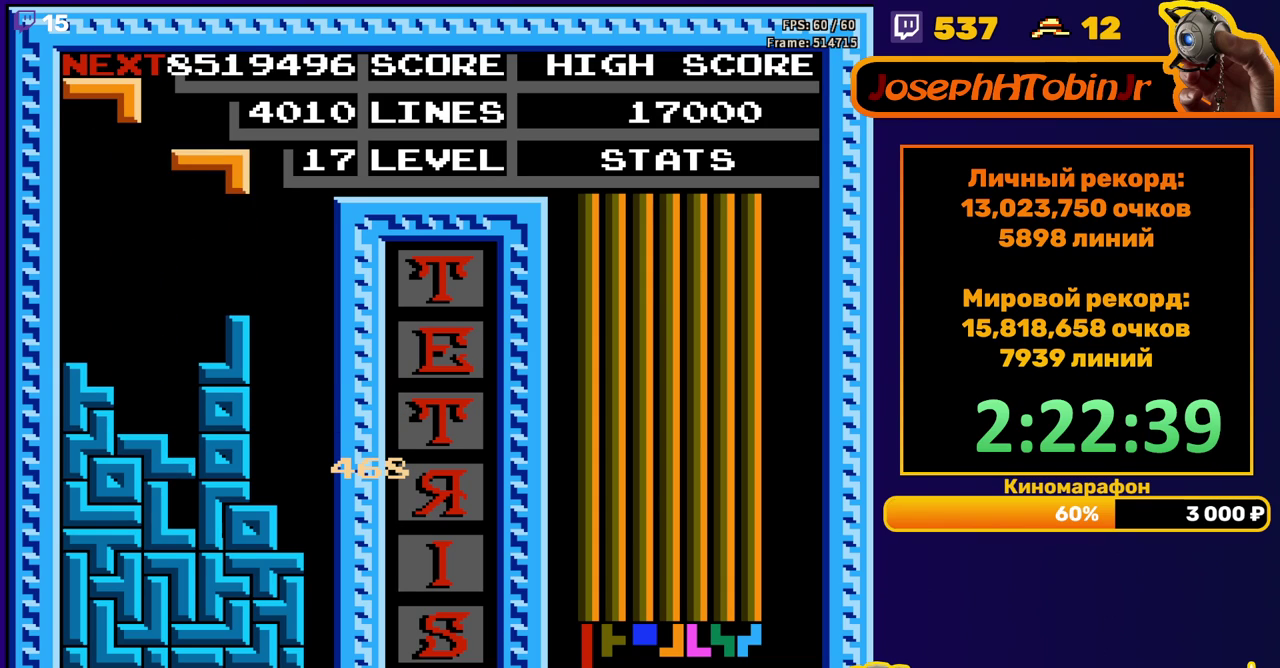
{"buttons": ["DPAD_RIGHT"], "events": [[50, "DPAD_RIGHT", "down"], [383, "A", "down"], [483, "A", "up"]]}
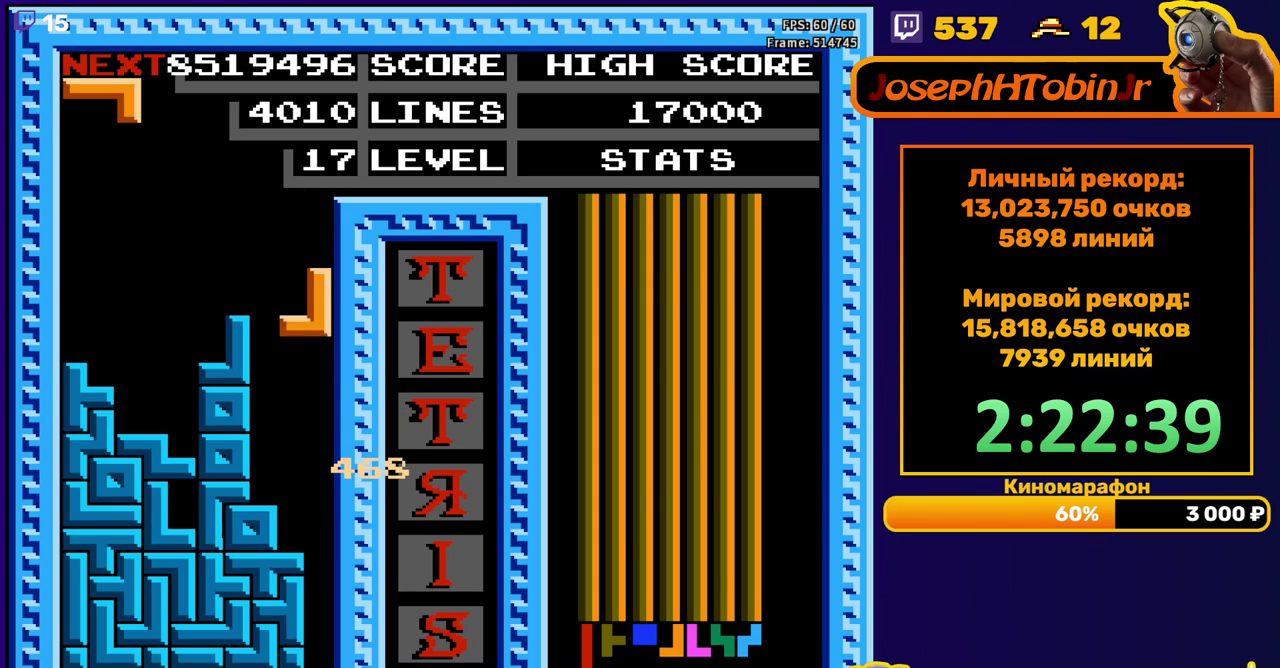
{"buttons": ["DPAD_RIGHT"], "events": [[67, "DPAD_RIGHT", "up"], [83, "DPAD_DOWN", "down"], [250, "DPAD_DOWN", "up"], [317, "DPAD_RIGHT", "down"]]}
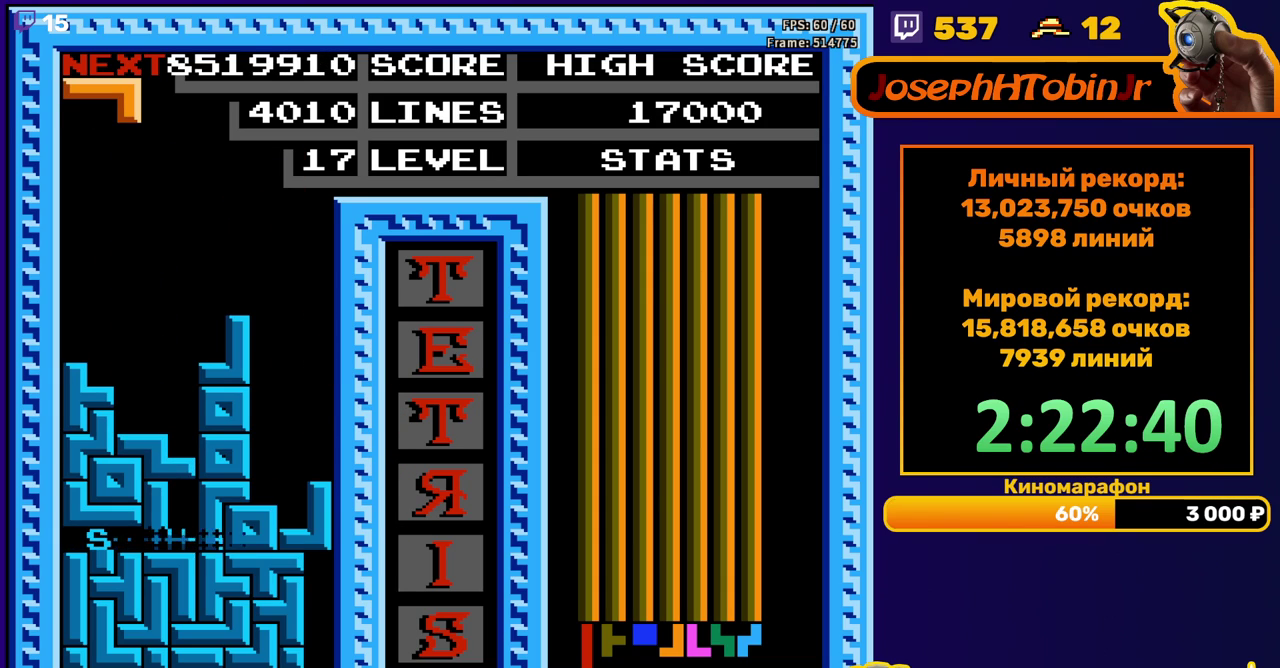
{"buttons": ["DPAD_RIGHT"], "events": [[117, "DPAD_RIGHT", "up"], [317, "DPAD_RIGHT", "down"]]}
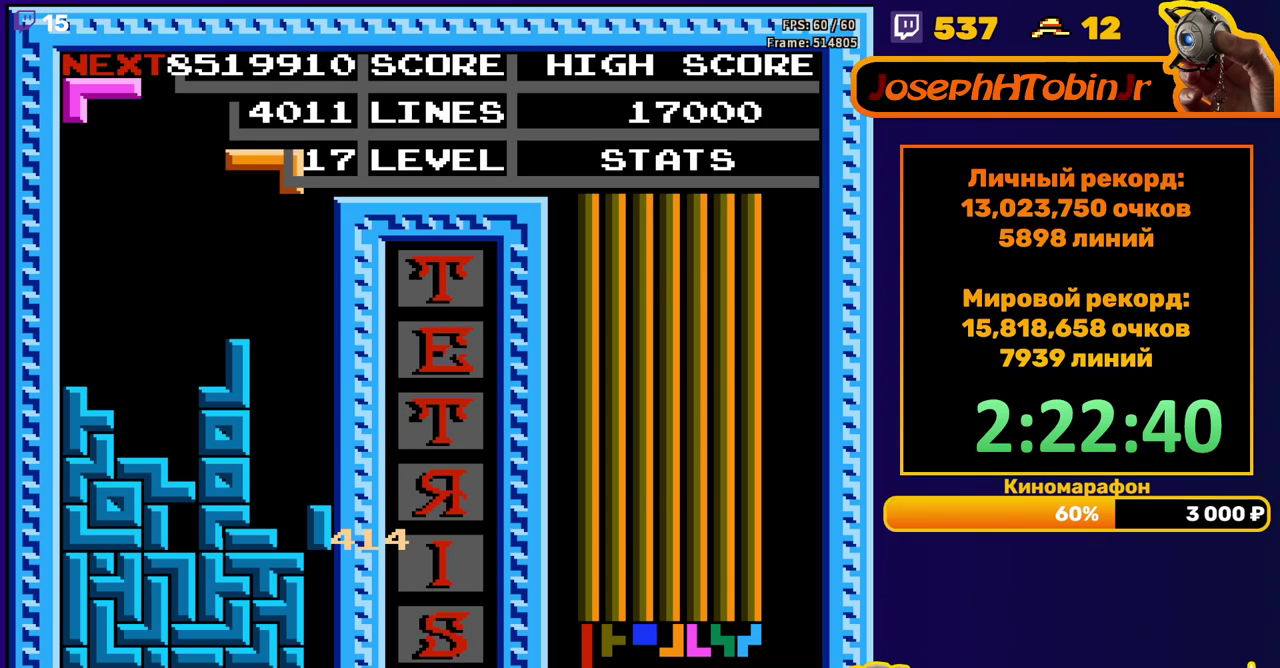
{"buttons": ["DPAD_RIGHT"], "events": [[267, "B", "down"], [367, "B", "up"]]}
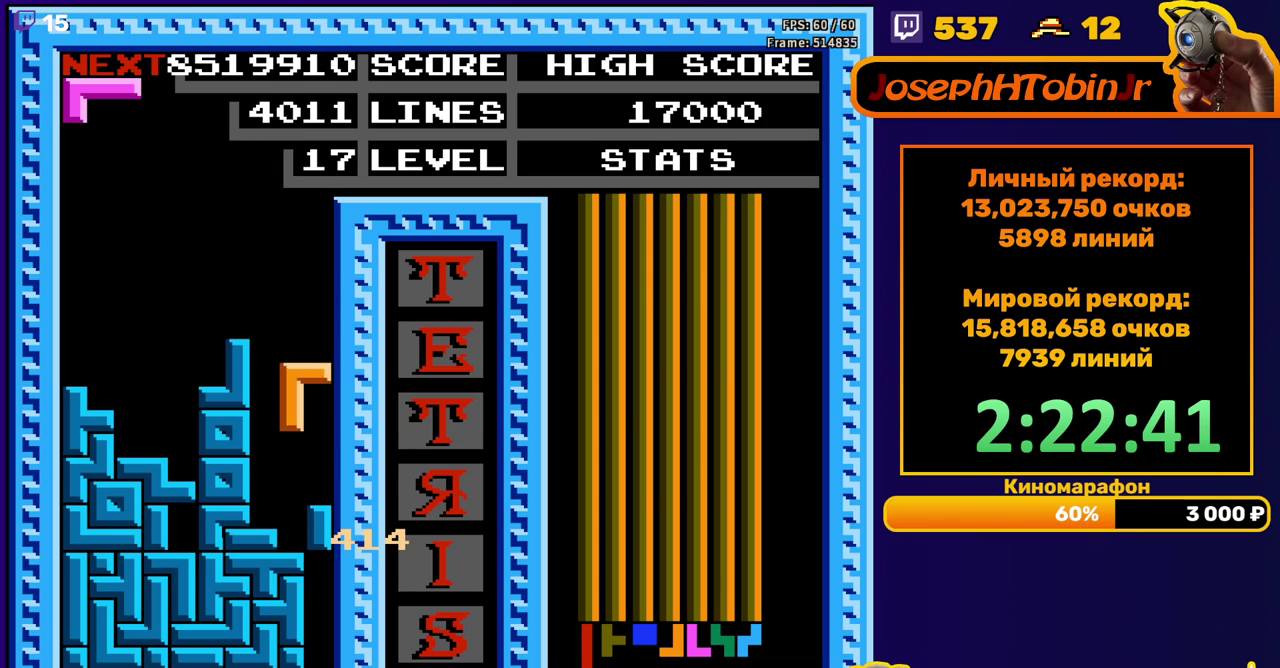
{"buttons": ["DPAD_RIGHT"], "events": [[50, "DPAD_RIGHT", "up"], [250, "DPAD_RIGHT", "down"]]}
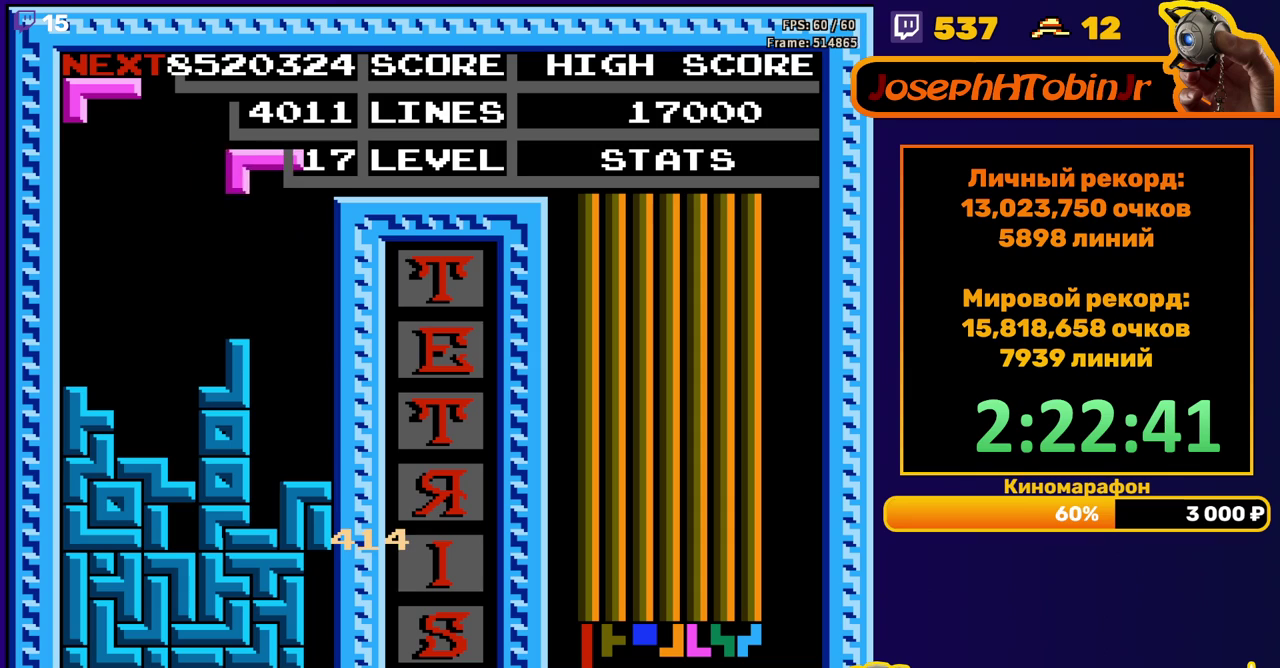
{"buttons": ["DPAD_DOWN"], "events": [[217, "DPAD_RIGHT", "up"], [233, "DPAD_DOWN", "down"]]}
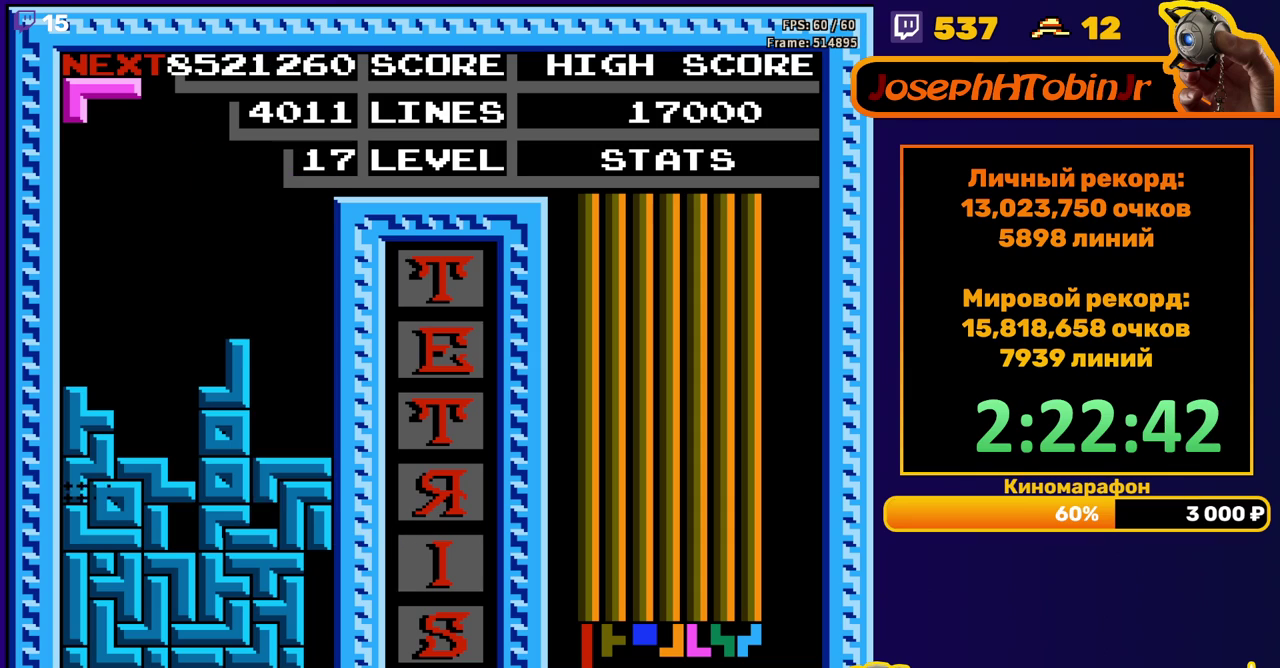
{"buttons": [], "events": [[67, "DPAD_DOWN", "up"]]}
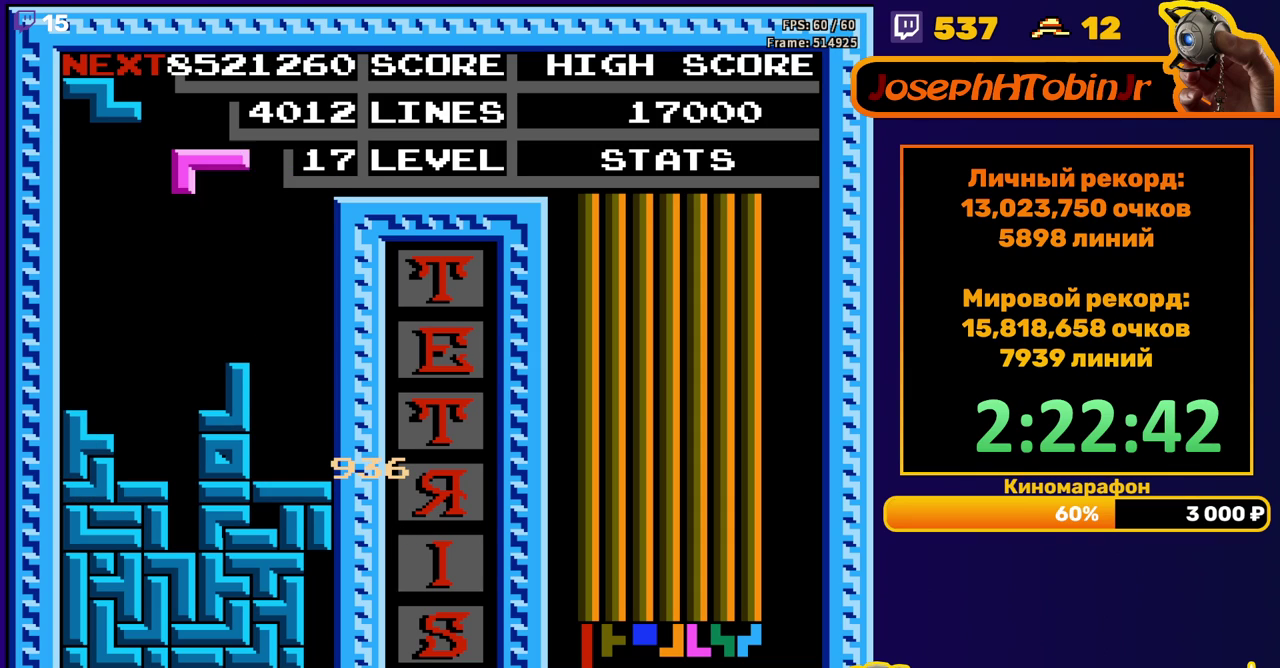
{"buttons": ["DPAD_DOWN"], "events": [[33, "DPAD_LEFT", "down"], [50, "A", "down"], [150, "A", "up"], [150, "DPAD_LEFT", "up"], [233, "DPAD_DOWN", "down"]]}
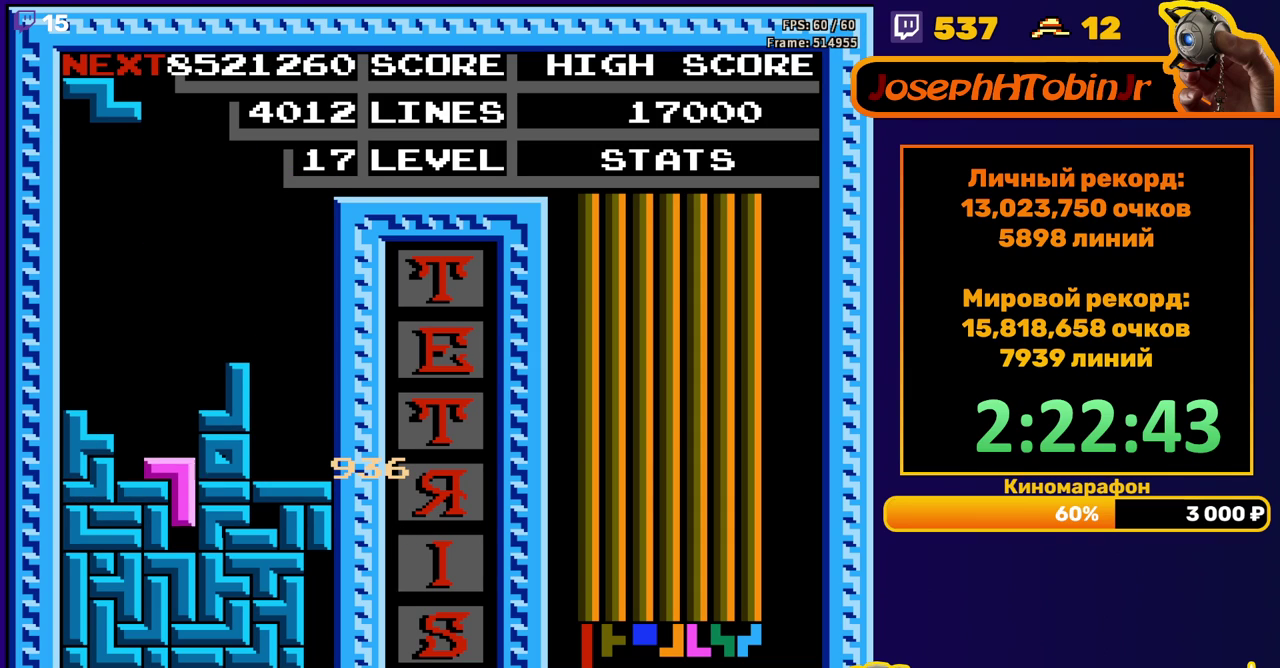
{"buttons": [], "events": [[117, "DPAD_DOWN", "up"]]}
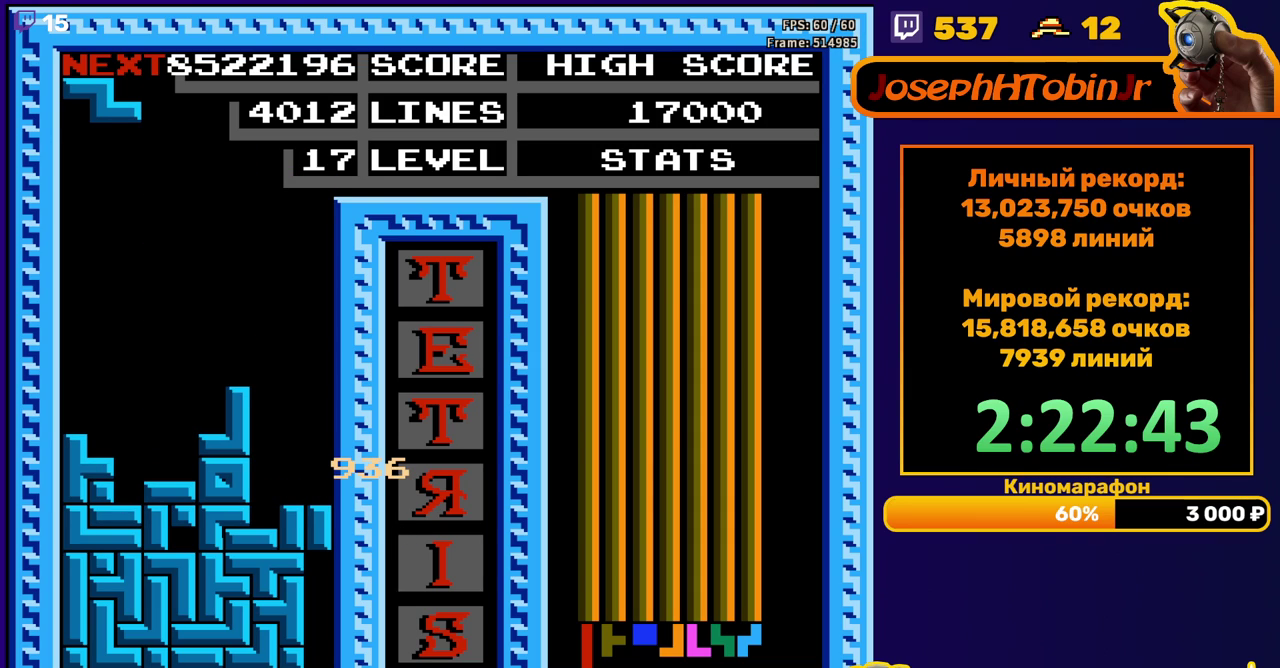
{"buttons": ["DPAD_DOWN"], "events": [[67, "DPAD_LEFT", "down"], [100, "A", "down"], [150, "DPAD_LEFT", "up"], [183, "A", "up"], [217, "DPAD_LEFT", "down"], [283, "DPAD_LEFT", "up"], [417, "DPAD_DOWN", "down"]]}
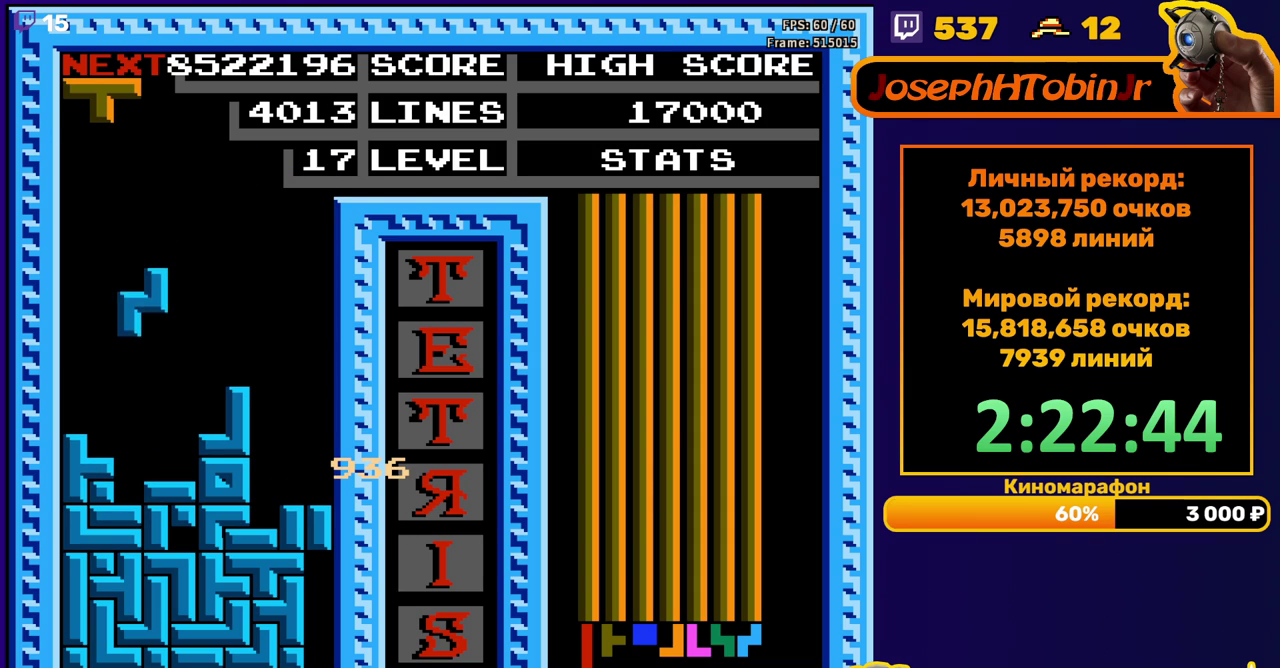
{"buttons": ["DPAD_RIGHT"], "events": [[133, "DPAD_DOWN", "up"], [217, "DPAD_RIGHT", "down"], [250, "B", "down"], [350, "B", "up"]]}
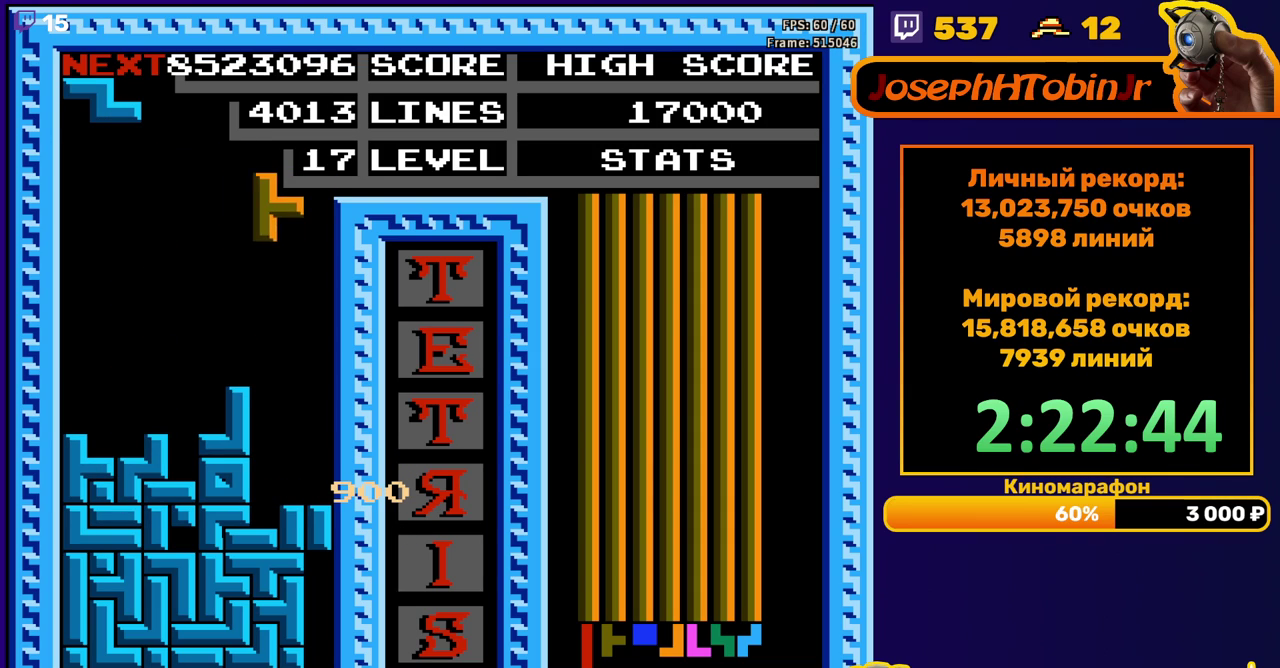
{"buttons": ["DPAD_LEFT"], "events": [[33, "DPAD_RIGHT", "up"], [167, "DPAD_DOWN", "down"], [367, "DPAD_DOWN", "up"], [433, "DPAD_LEFT", "down"]]}
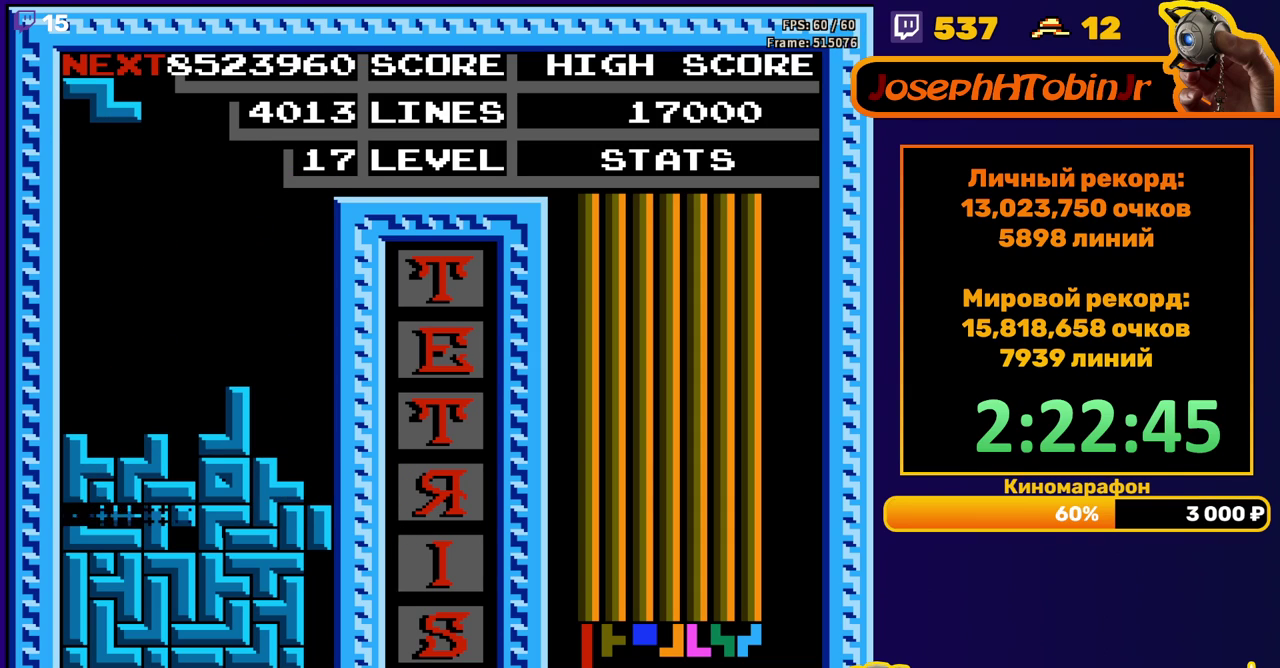
{"buttons": ["DPAD_LEFT"], "events": [[150, "DPAD_LEFT", "up"], [367, "DPAD_LEFT", "down"]]}
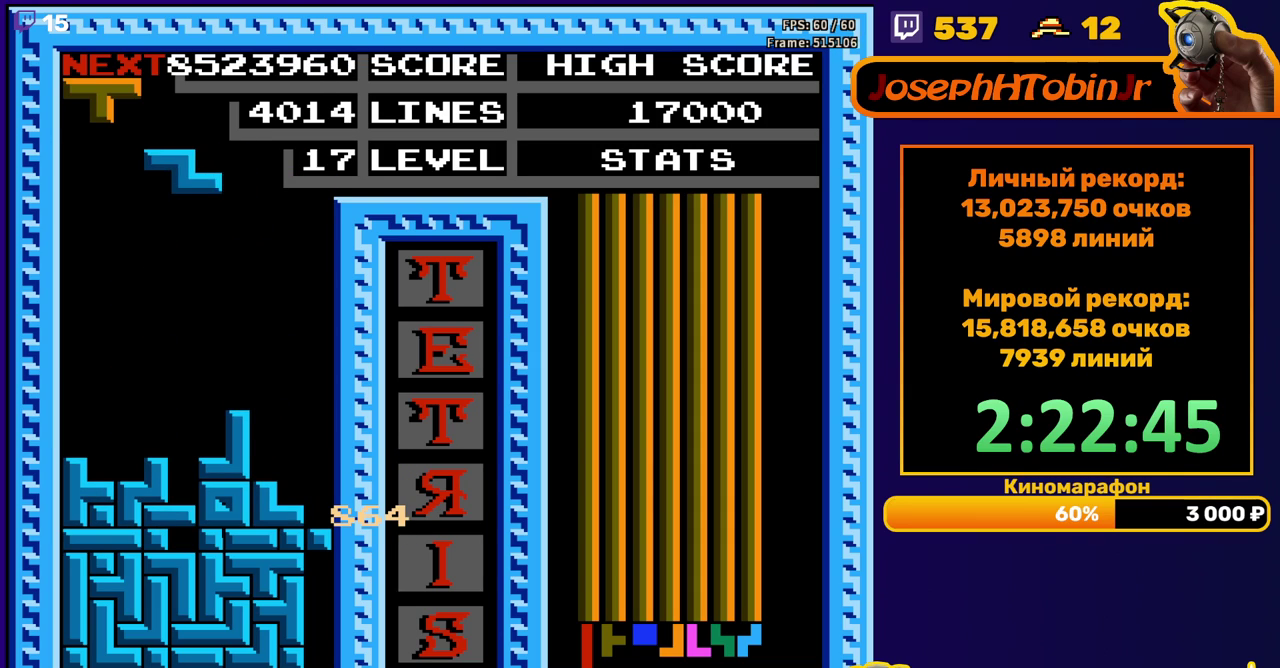
{"buttons": ["DPAD_DOWN"], "events": [[350, "DPAD_DOWN", "down"], [350, "DPAD_LEFT", "up"]]}
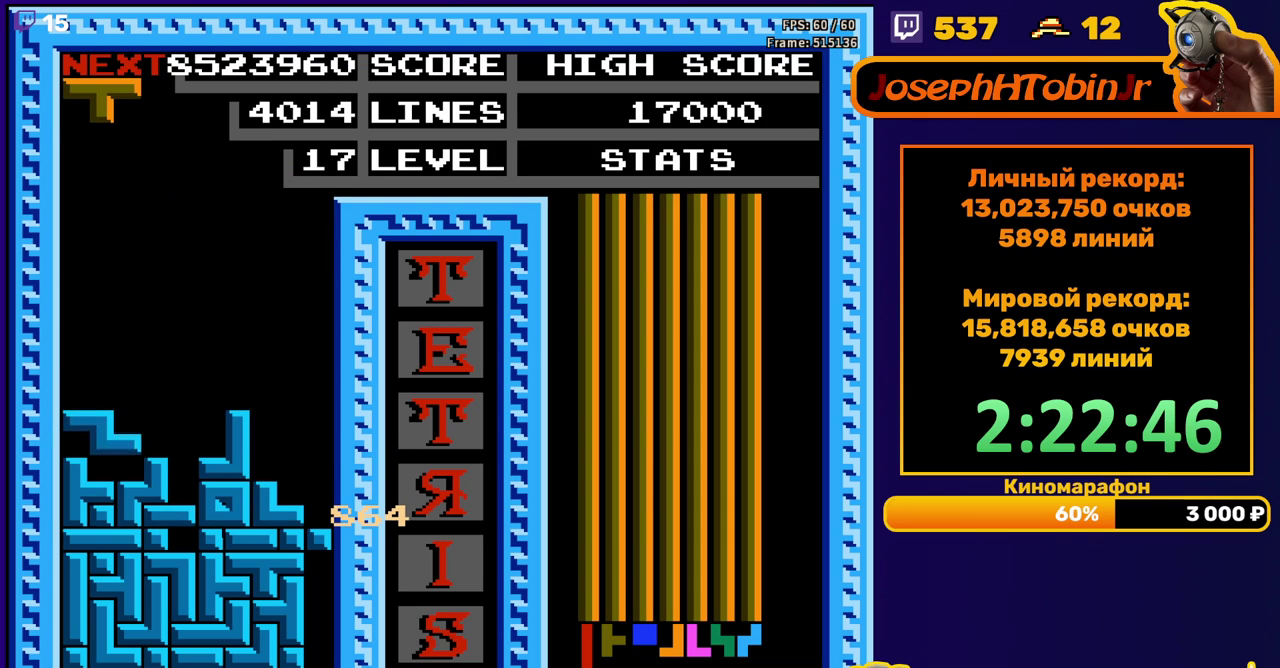
{"buttons": ["DPAD_RIGHT"], "events": [[83, "DPAD_DOWN", "up"], [150, "DPAD_RIGHT", "down"], [200, "A", "down"], [300, "A", "up"]]}
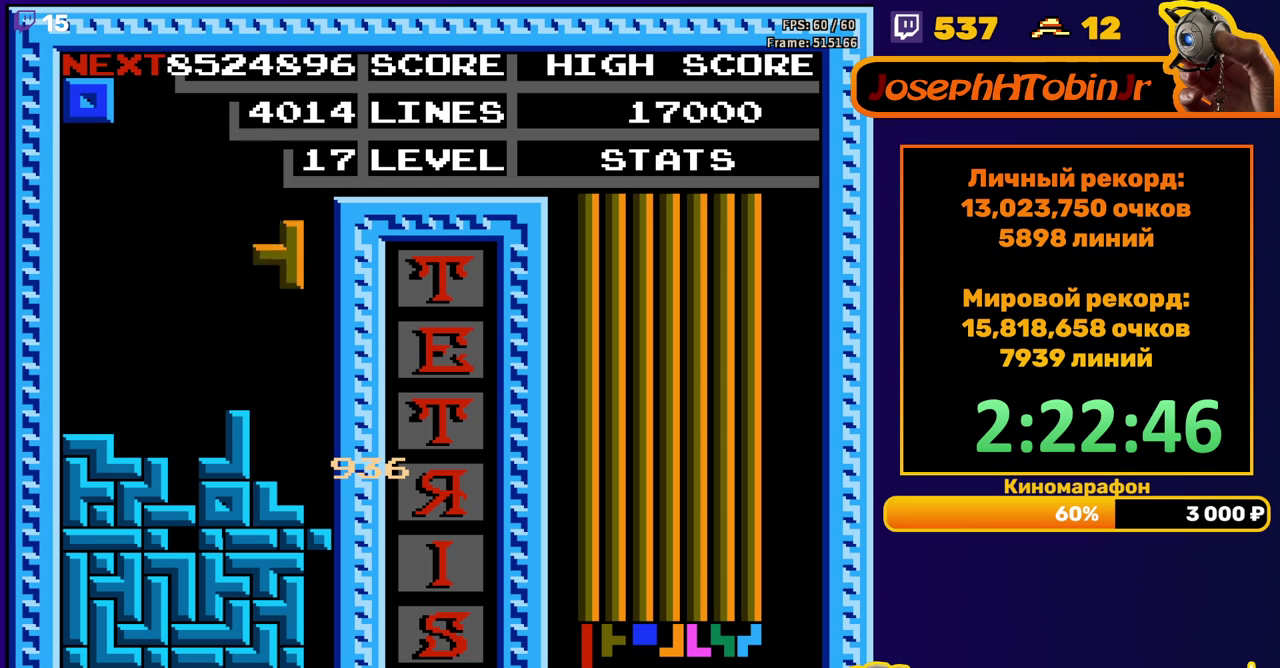
{"buttons": [], "events": [[67, "DPAD_RIGHT", "up"], [83, "DPAD_DOWN", "down"], [333, "DPAD_DOWN", "up"]]}
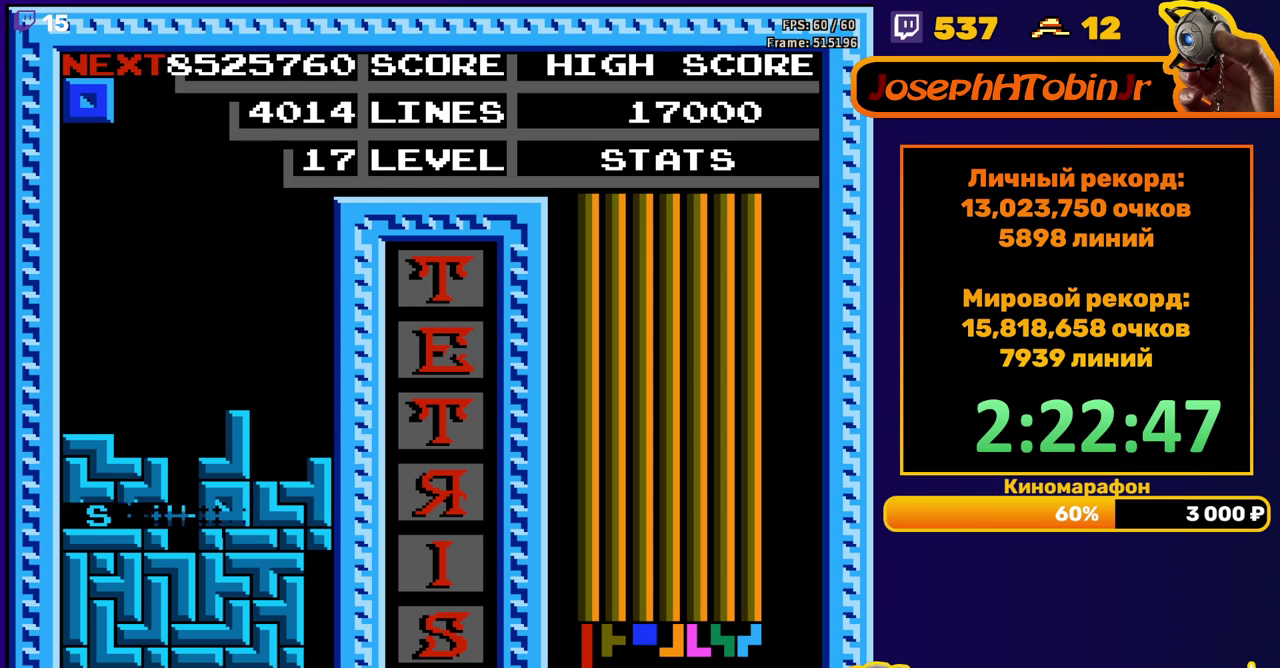
{"buttons": ["DPAD_RIGHT"], "events": [[300, "DPAD_RIGHT", "down"]]}
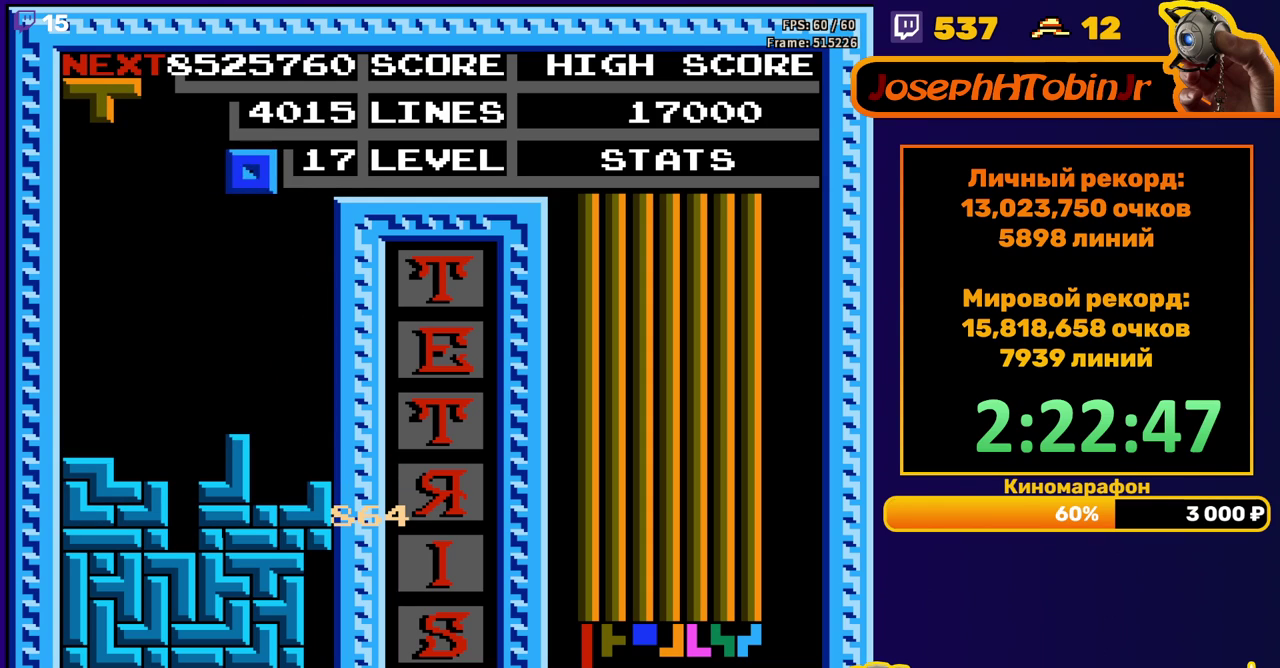
{"buttons": [], "events": [[133, "DPAD_RIGHT", "up"], [333, "DPAD_DOWN", "down"], [467, "DPAD_DOWN", "up"]]}